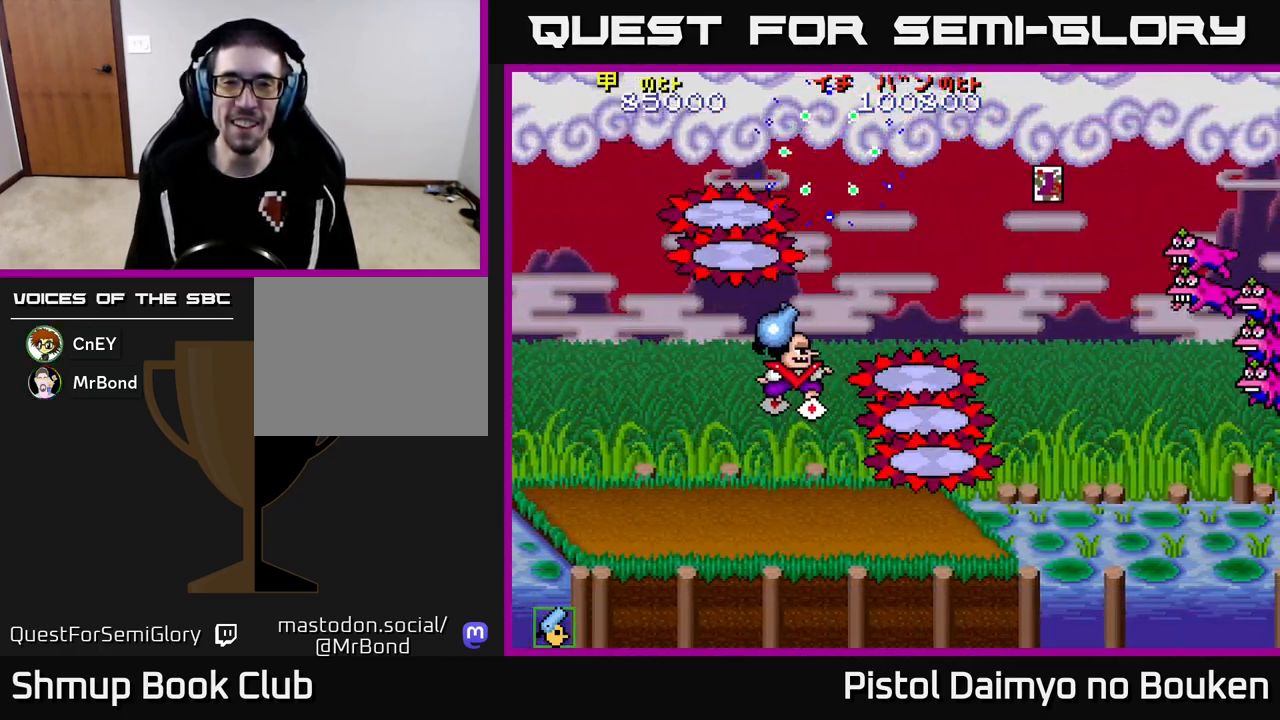
Gameplay with a controller (Xbox layout); each line is a JSON object with the inputs held at the frame after it. "events" lists button and stick changes between this image and that frame as [ms after this image, input, new state], when the widget could be followed in between. Not read: right_stick.
{"buttons": ["DPAD_LEFT"], "left_stick": "center", "events": [[467, "A", "up"], [483, "DPAD_UP", "up"]]}
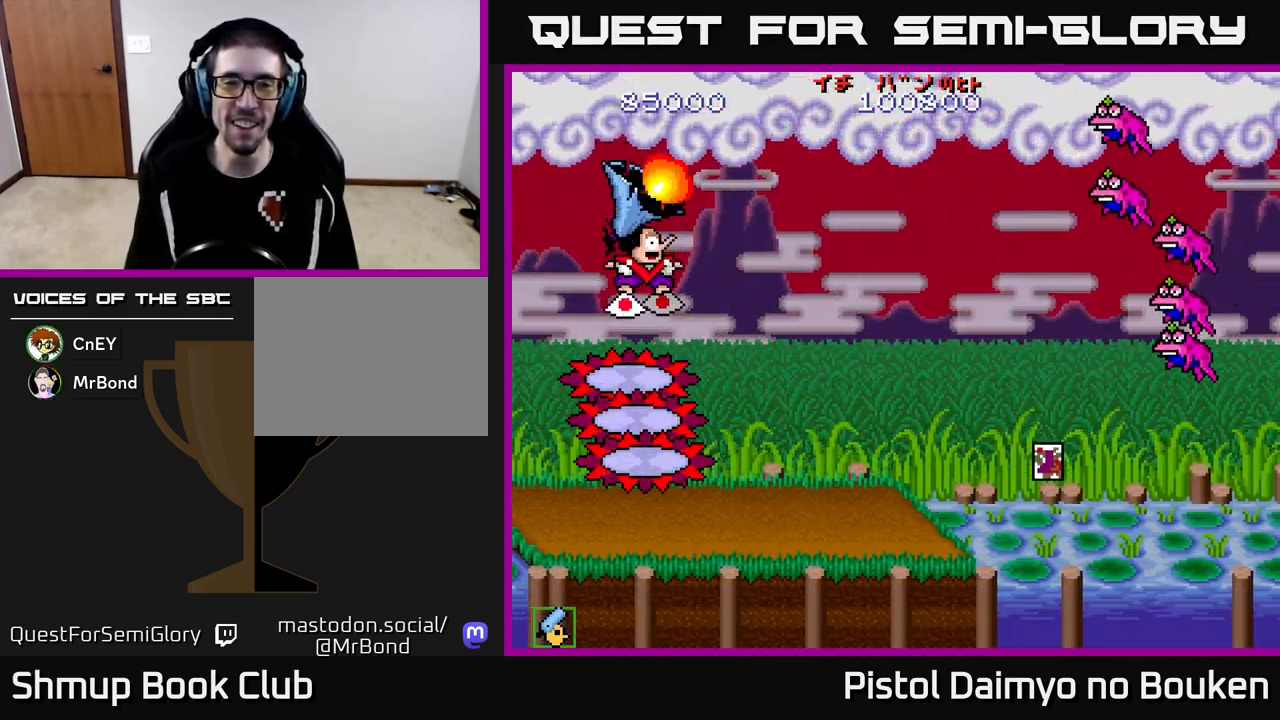
{"buttons": ["DPAD_DOWN", "DPAD_RIGHT"], "left_stick": "center", "events": [[17, "DPAD_LEFT", "up"], [33, "DPAD_RIGHT", "down"], [67, "A", "down"], [100, "DPAD_DOWN", "down"], [117, "A", "up"], [217, "A", "down"], [283, "A", "up"], [383, "A", "down"], [450, "A", "up"]]}
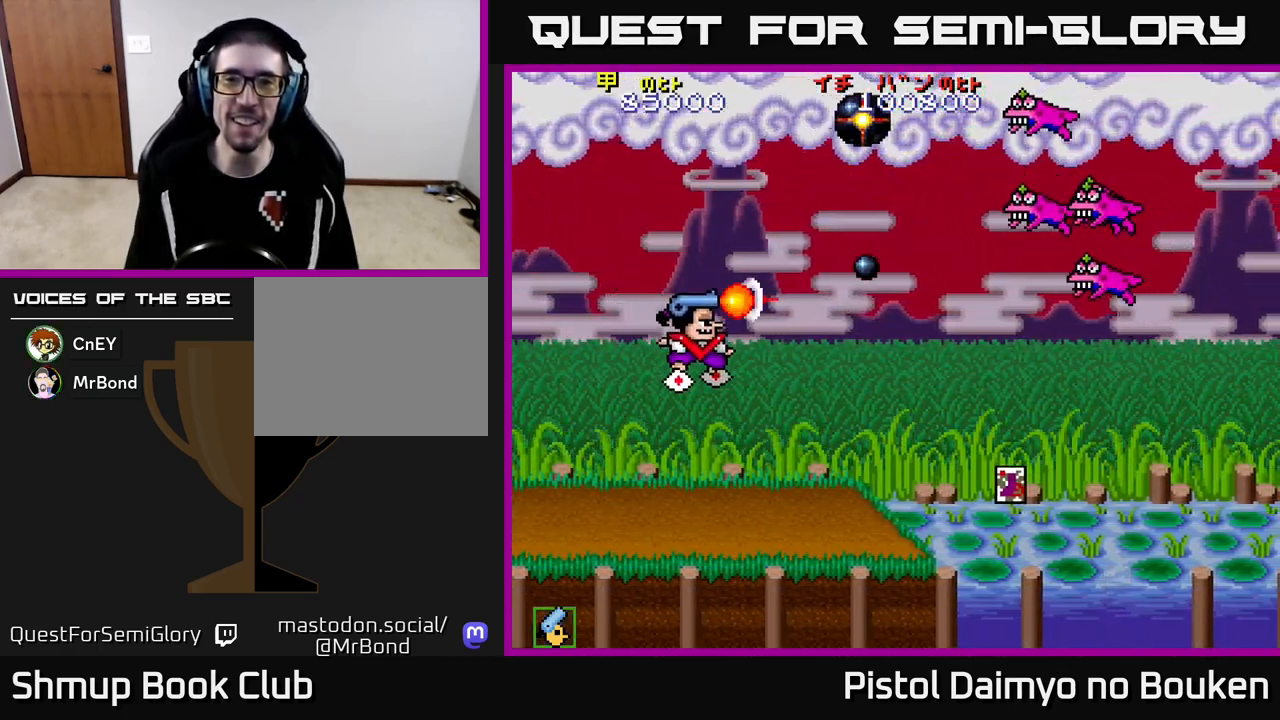
{"buttons": [], "left_stick": "center"}
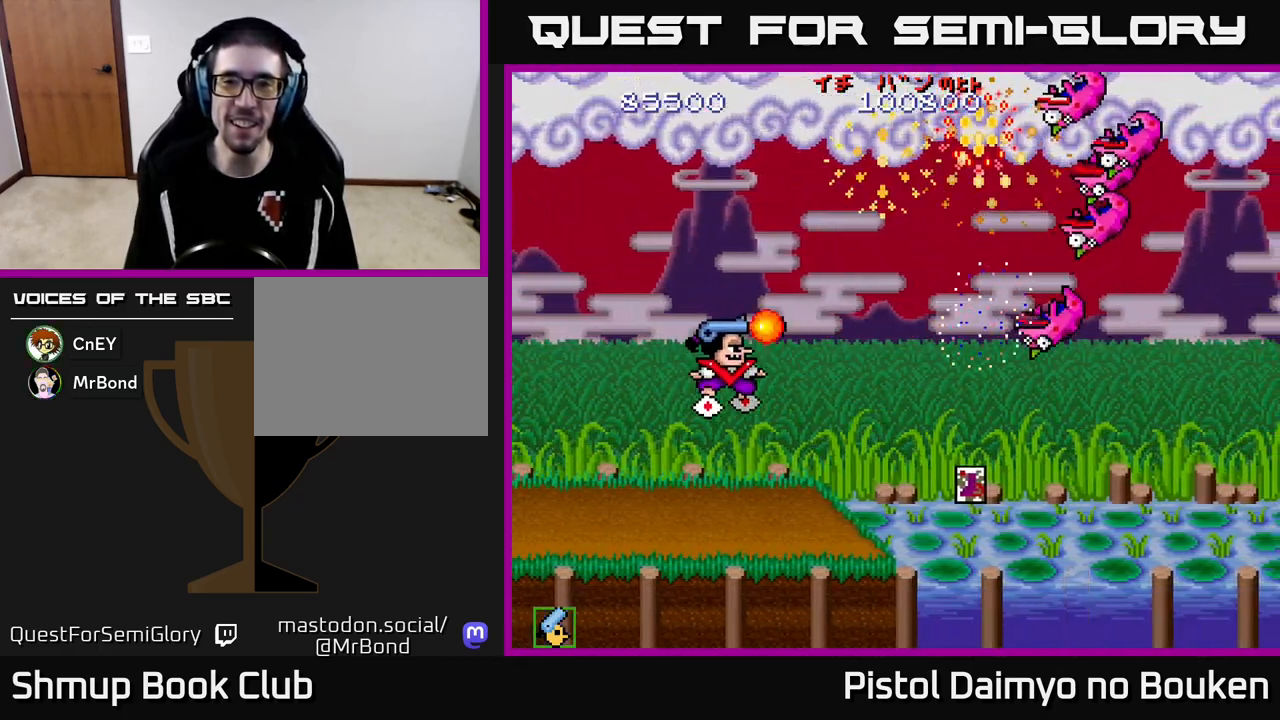
{"buttons": ["DPAD_DOWN", "DPAD_RIGHT"], "left_stick": "center", "events": [[33, "A", "down"], [33, "DPAD_DOWN", "down"], [33, "DPAD_RIGHT", "down"], [117, "A", "up"], [133, "DPAD_RIGHT", "up"], [200, "A", "down"], [217, "DPAD_RIGHT", "down"], [250, "DPAD_DOWN", "up"], [283, "A", "up"], [367, "A", "down"], [450, "DPAD_DOWN", "down"], [467, "A", "up"]]}
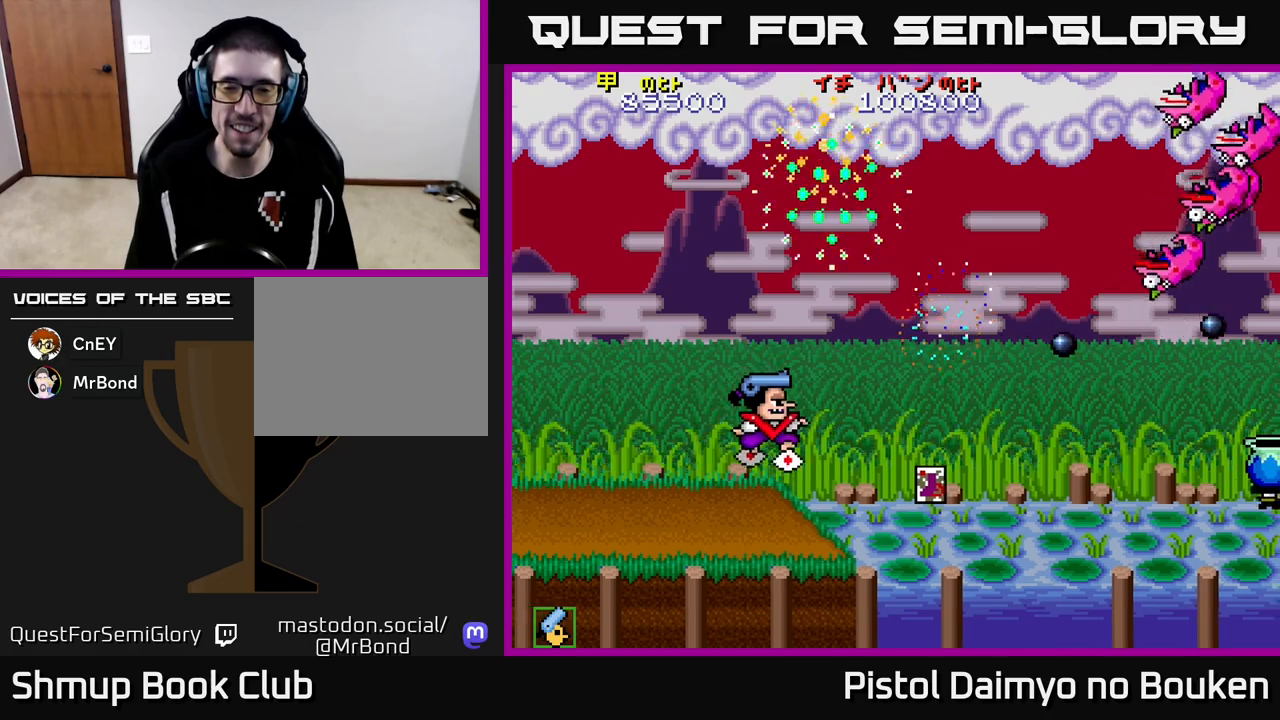
{"buttons": ["A", "DPAD_RIGHT"], "left_stick": "center", "events": [[50, "A", "down"], [67, "DPAD_DOWN", "up"], [133, "A", "up"], [183, "DPAD_DOWN", "down"], [233, "A", "down"], [283, "A", "up"], [350, "DPAD_DOWN", "up"], [400, "A", "down"]]}
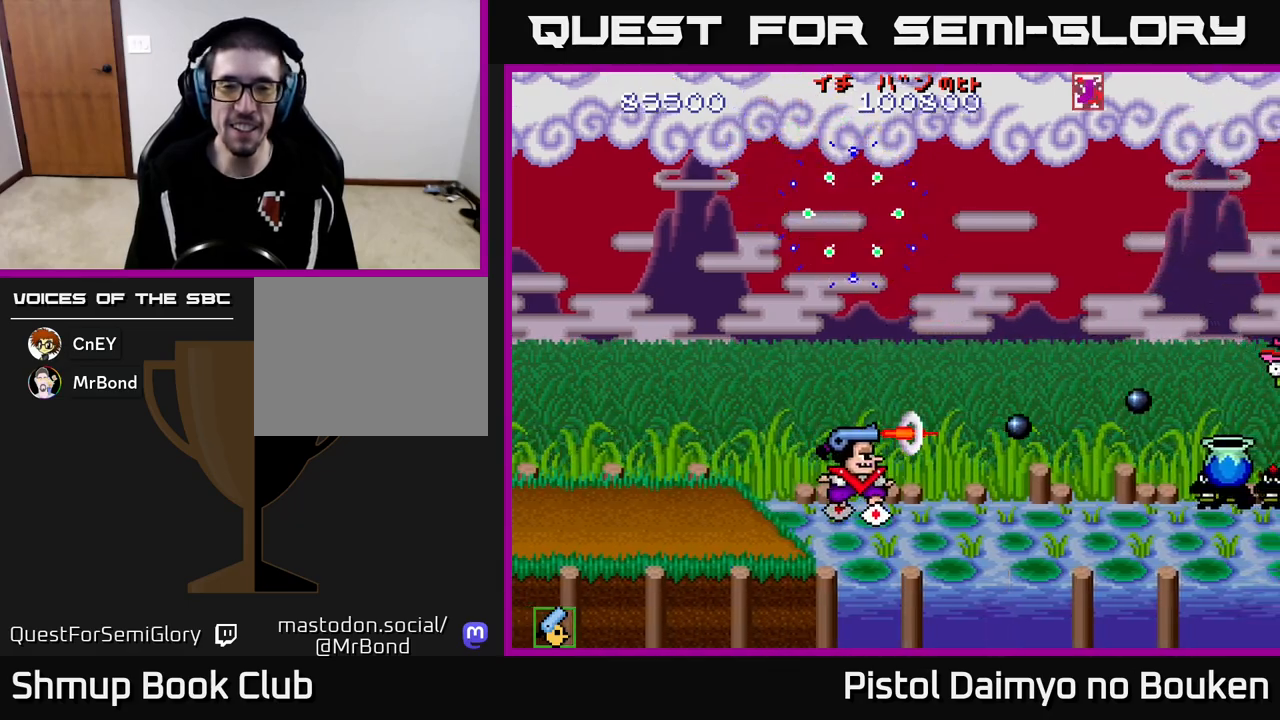
{"buttons": ["A", "DPAD_LEFT"], "left_stick": "center", "events": [[133, "DPAD_RIGHT", "up"], [183, "DPAD_LEFT", "down"]]}
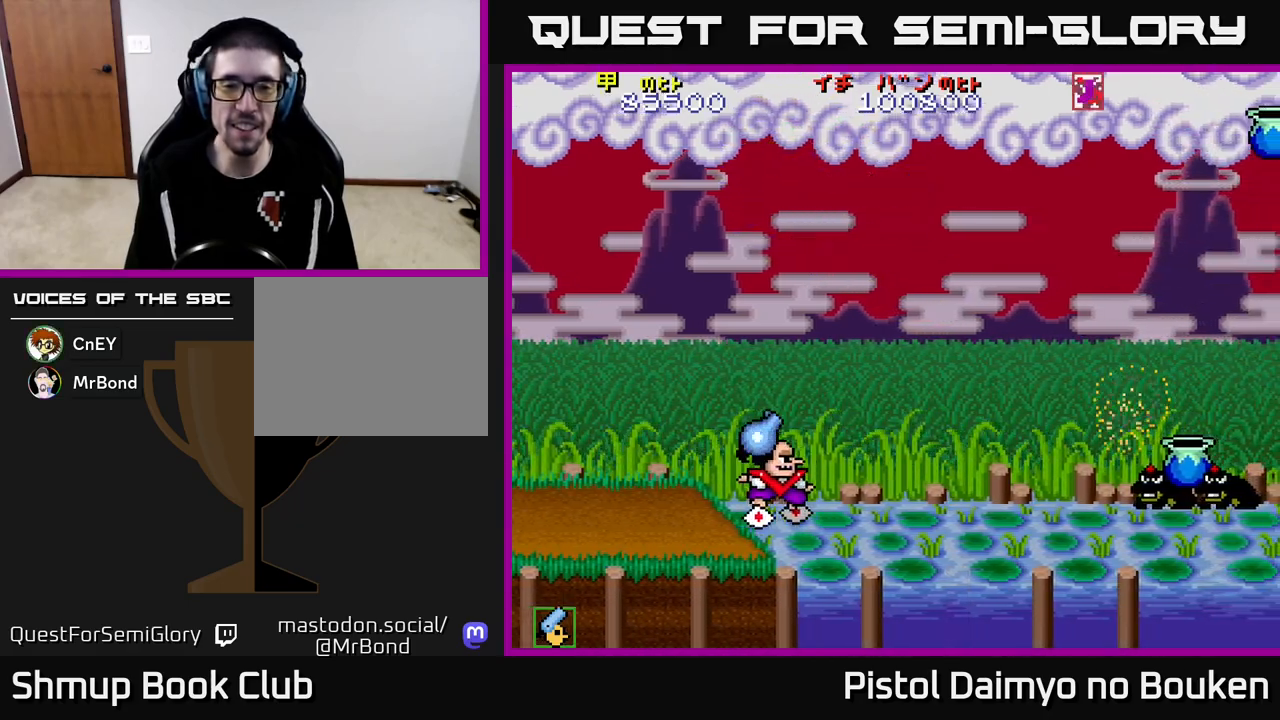
{"buttons": ["A", "DPAD_RIGHT"], "left_stick": "center", "events": [[433, "DPAD_LEFT", "up"], [483, "DPAD_RIGHT", "down"]]}
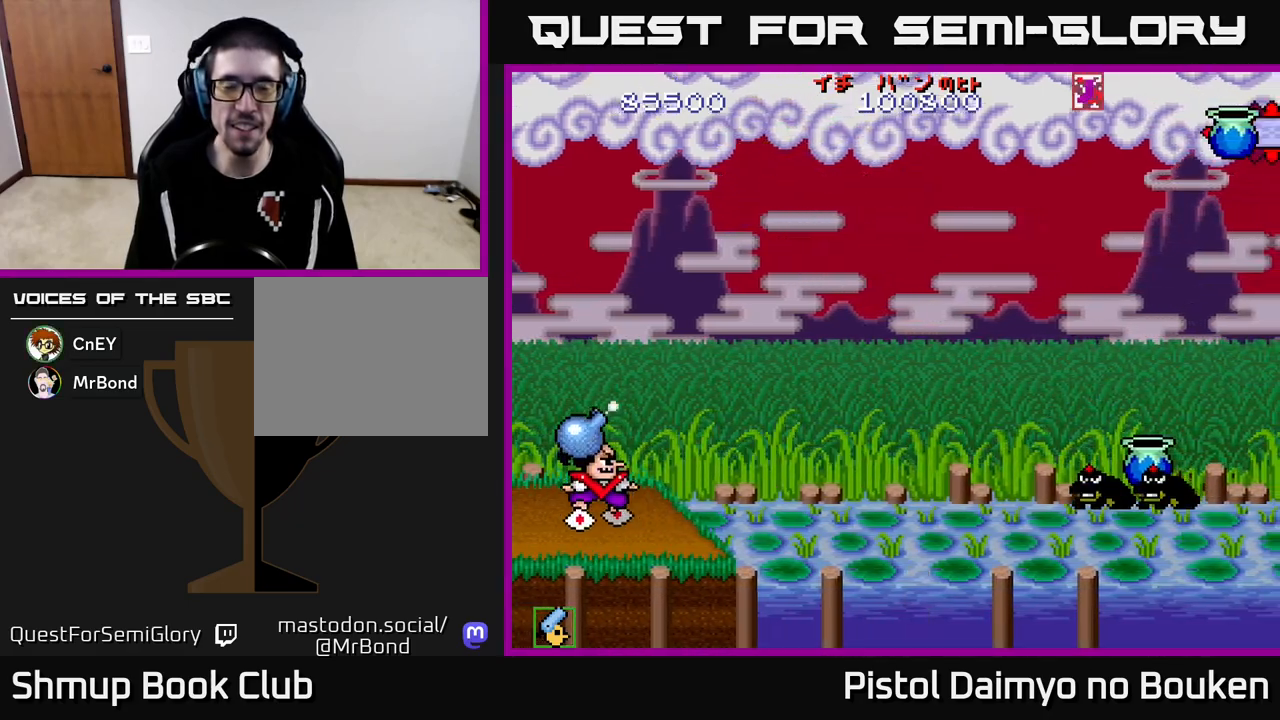
{"buttons": ["DPAD_RIGHT"], "left_stick": "center", "events": [[83, "A", "up"], [233, "DPAD_RIGHT", "up"], [350, "DPAD_RIGHT", "down"], [400, "A", "down"], [500, "A", "up"]]}
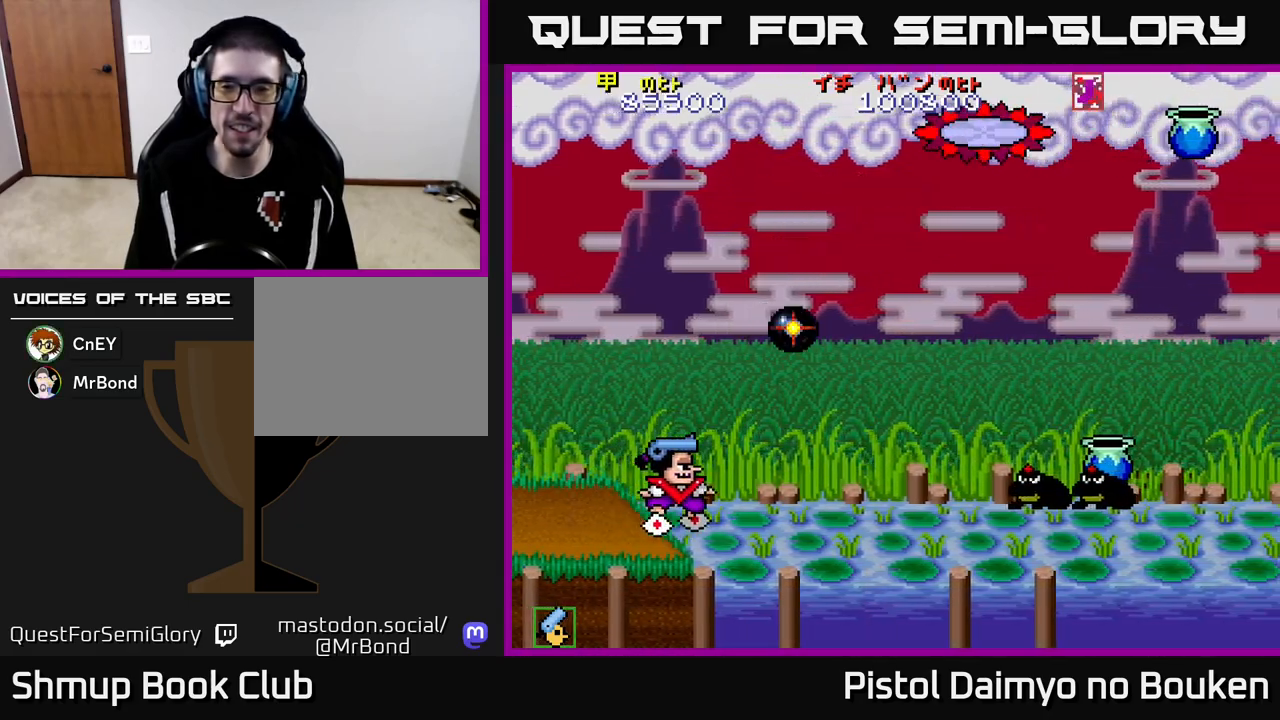
{"buttons": ["A"], "left_stick": "center", "events": [[33, "DPAD_RIGHT", "up"], [100, "A", "down"], [183, "A", "up"], [267, "A", "down"], [333, "A", "up"], [433, "A", "down"]]}
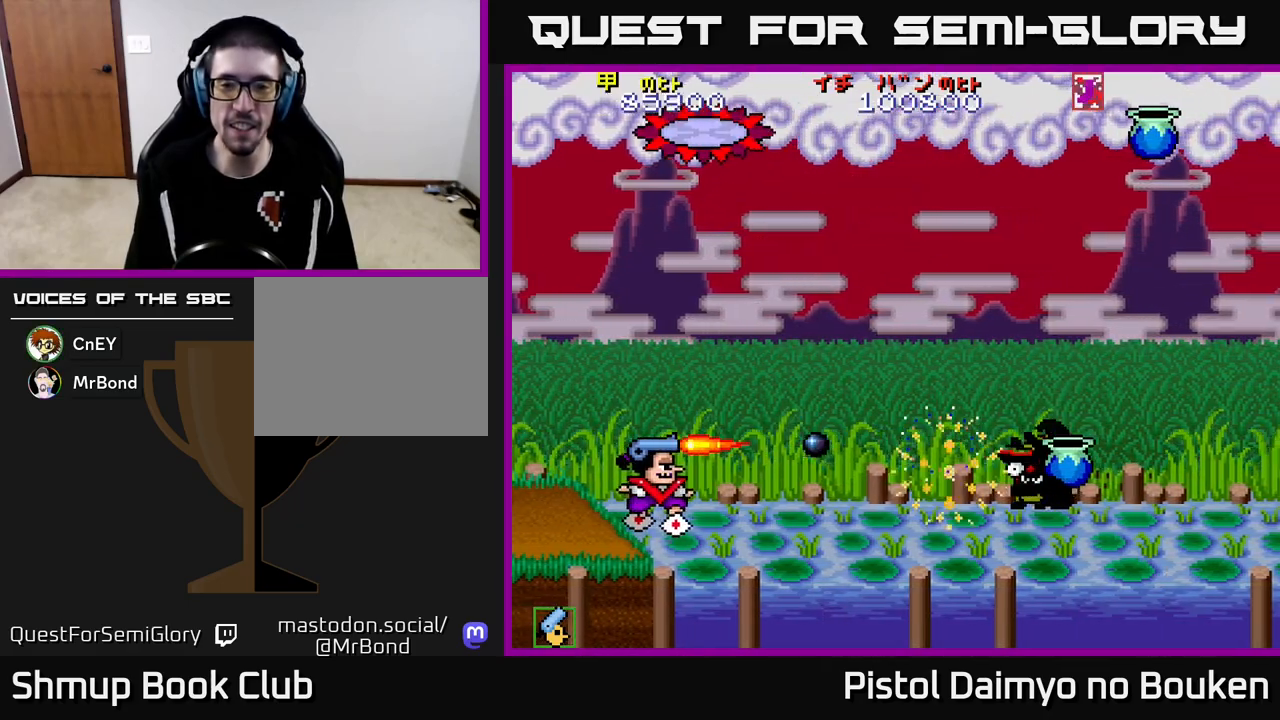
{"buttons": ["A"], "left_stick": "center", "events": [[17, "A", "up"], [117, "A", "down"], [200, "A", "up"], [283, "A", "down"], [367, "A", "up"], [433, "A", "down"]]}
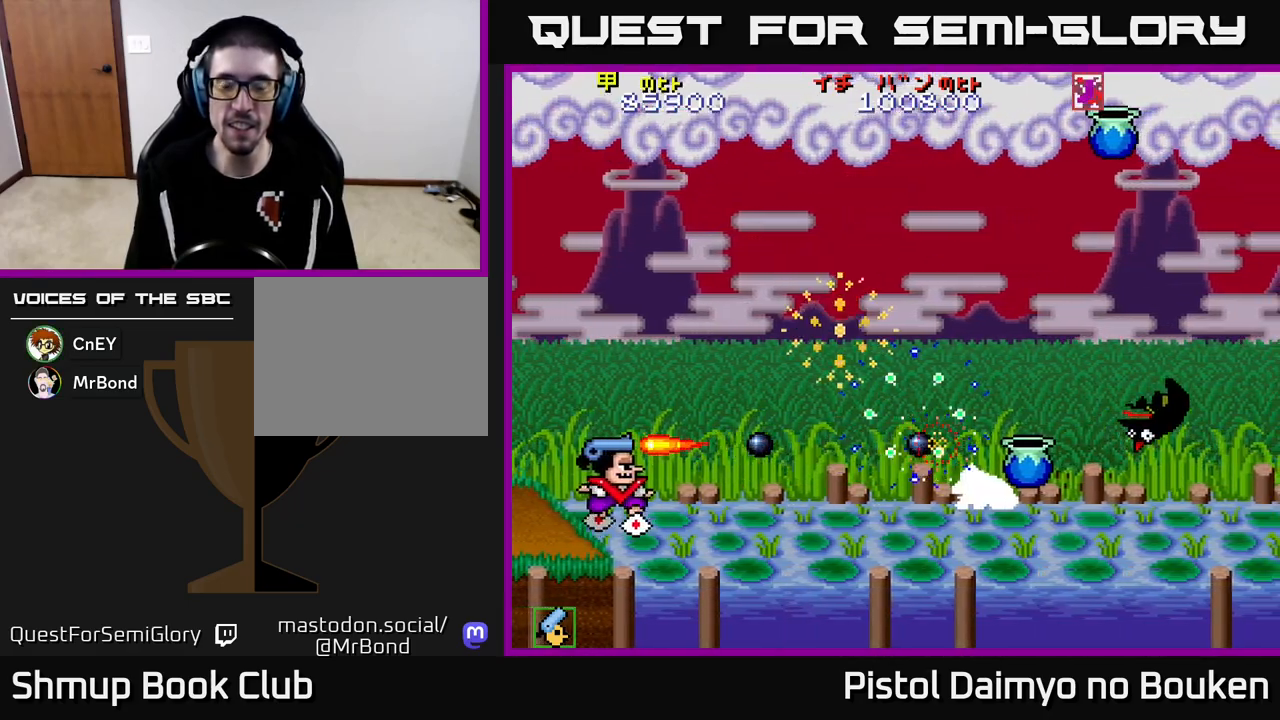
{"buttons": ["A"], "left_stick": "center", "events": [[17, "A", "up"], [117, "A", "down"], [183, "A", "up"], [283, "A", "down"], [317, "DPAD_RIGHT", "down"], [367, "A", "up"], [417, "DPAD_RIGHT", "up"], [450, "A", "down"]]}
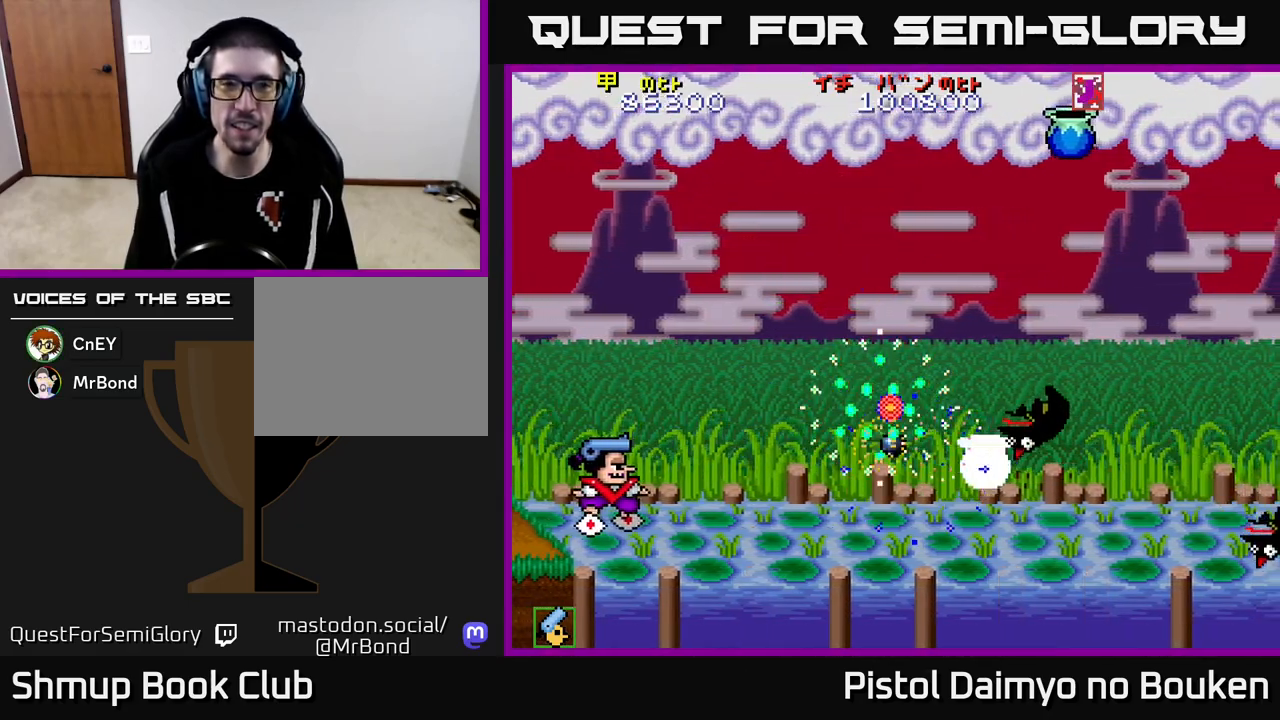
{"buttons": ["A", "DPAD_RIGHT"], "left_stick": "center", "events": [[17, "A", "up"], [117, "A", "down"], [183, "DPAD_RIGHT", "down"], [200, "A", "up"], [283, "A", "down"], [300, "DPAD_RIGHT", "up"], [367, "A", "up"], [433, "DPAD_RIGHT", "down"], [450, "A", "down"]]}
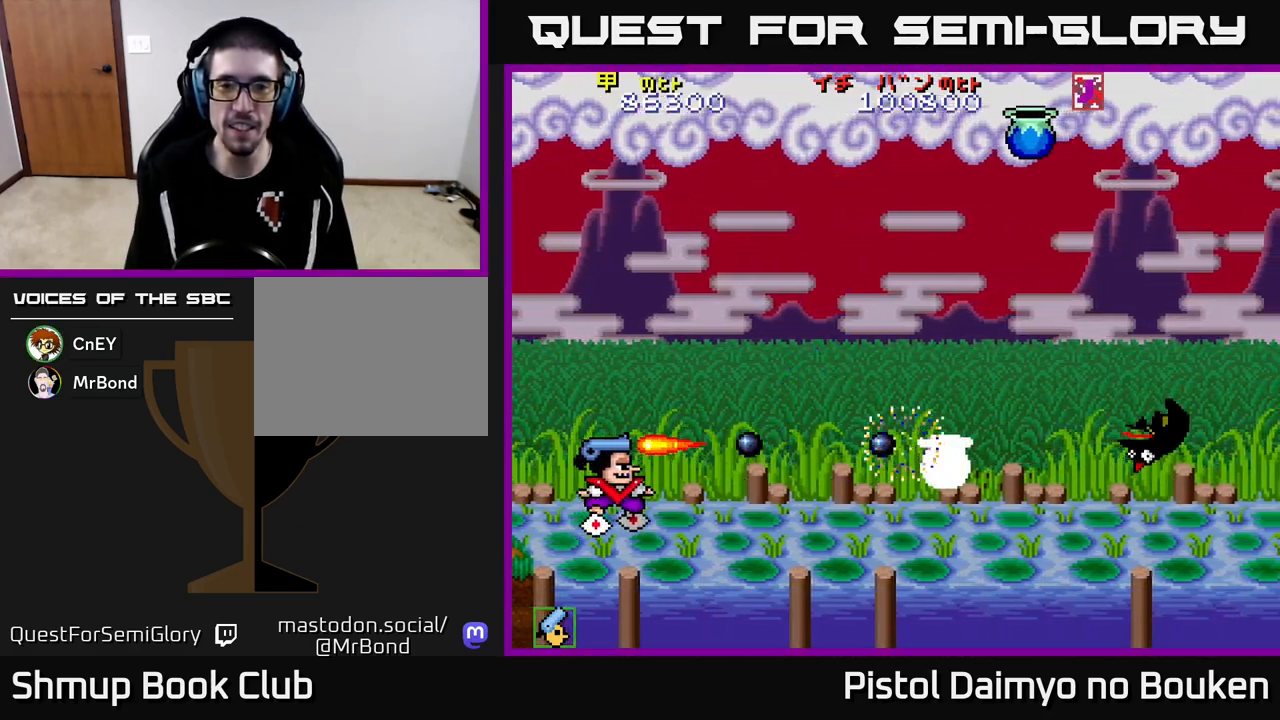
{"buttons": ["A", "DPAD_RIGHT"], "left_stick": "center", "events": [[33, "A", "up"], [117, "A", "down"], [200, "A", "up"], [283, "A", "down"], [367, "A", "up"], [467, "A", "down"]]}
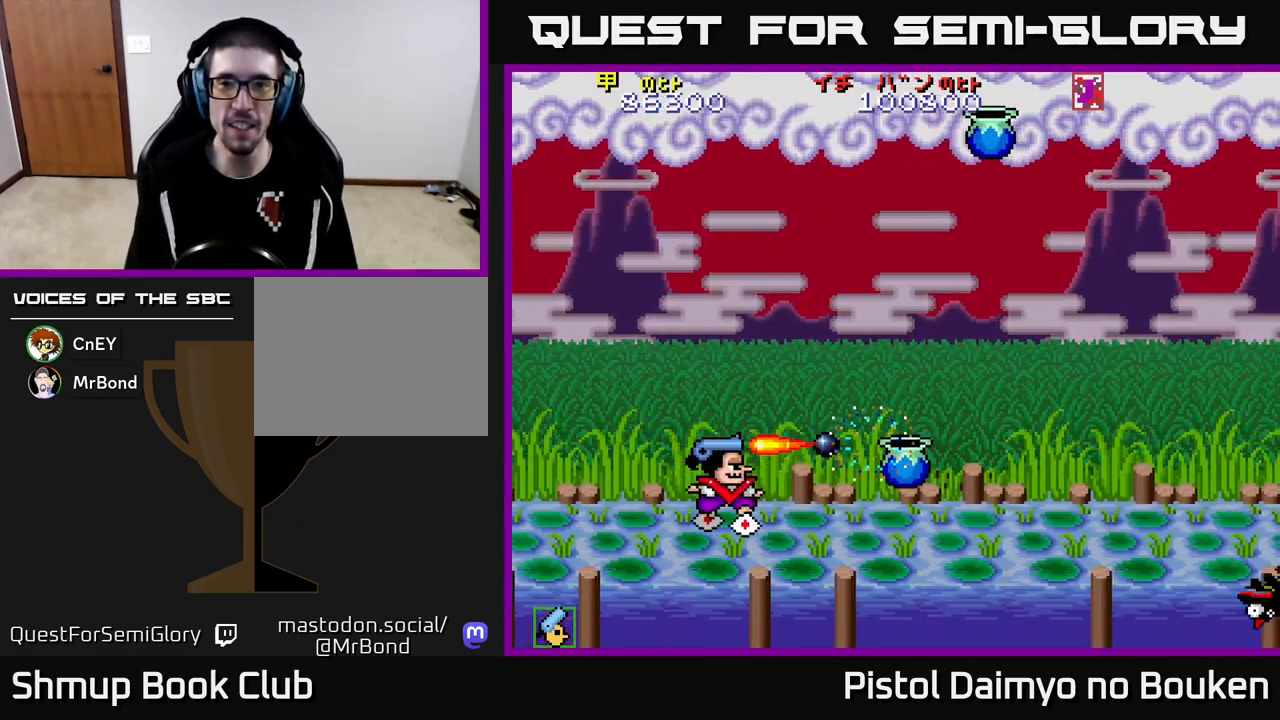
{"buttons": ["A", "DPAD_UP"], "left_stick": "center", "events": [[50, "A", "up"], [150, "A", "down"], [200, "A", "up"], [300, "A", "down"], [417, "DPAD_UP", "down"], [483, "DPAD_RIGHT", "up"]]}
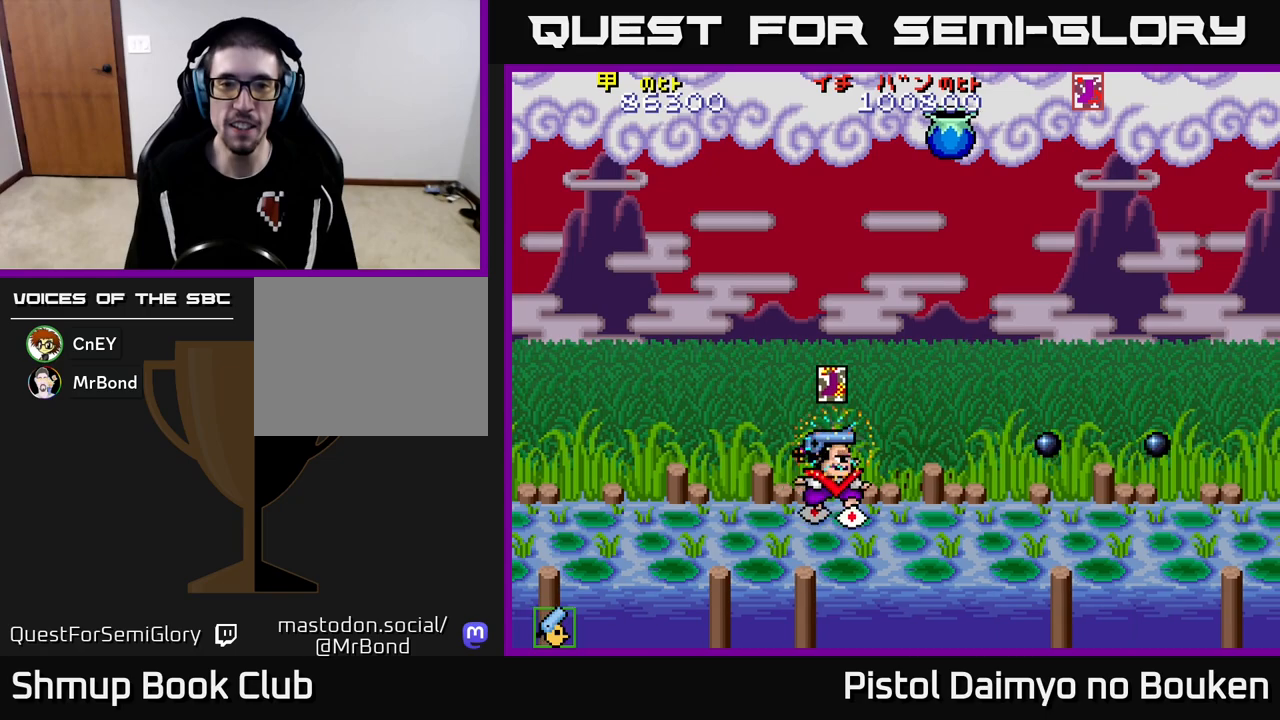
{"buttons": ["A", "DPAD_UP", "DPAD_RIGHT"], "left_stick": "center", "events": [[117, "DPAD_LEFT", "down"], [267, "DPAD_LEFT", "up"], [433, "DPAD_RIGHT", "down"]]}
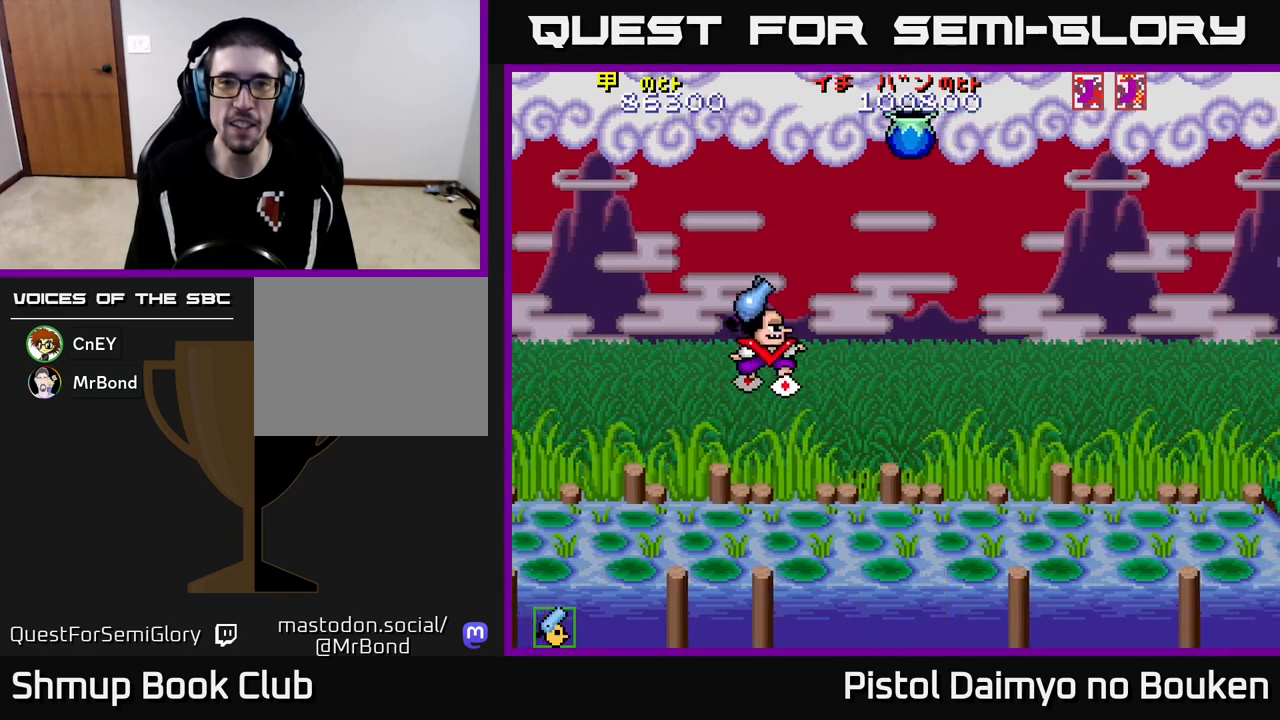
{"buttons": ["DPAD_DOWN"], "left_stick": "center", "events": [[233, "A", "up"], [233, "DPAD_RIGHT", "up"], [367, "DPAD_UP", "up"], [417, "DPAD_DOWN", "down"]]}
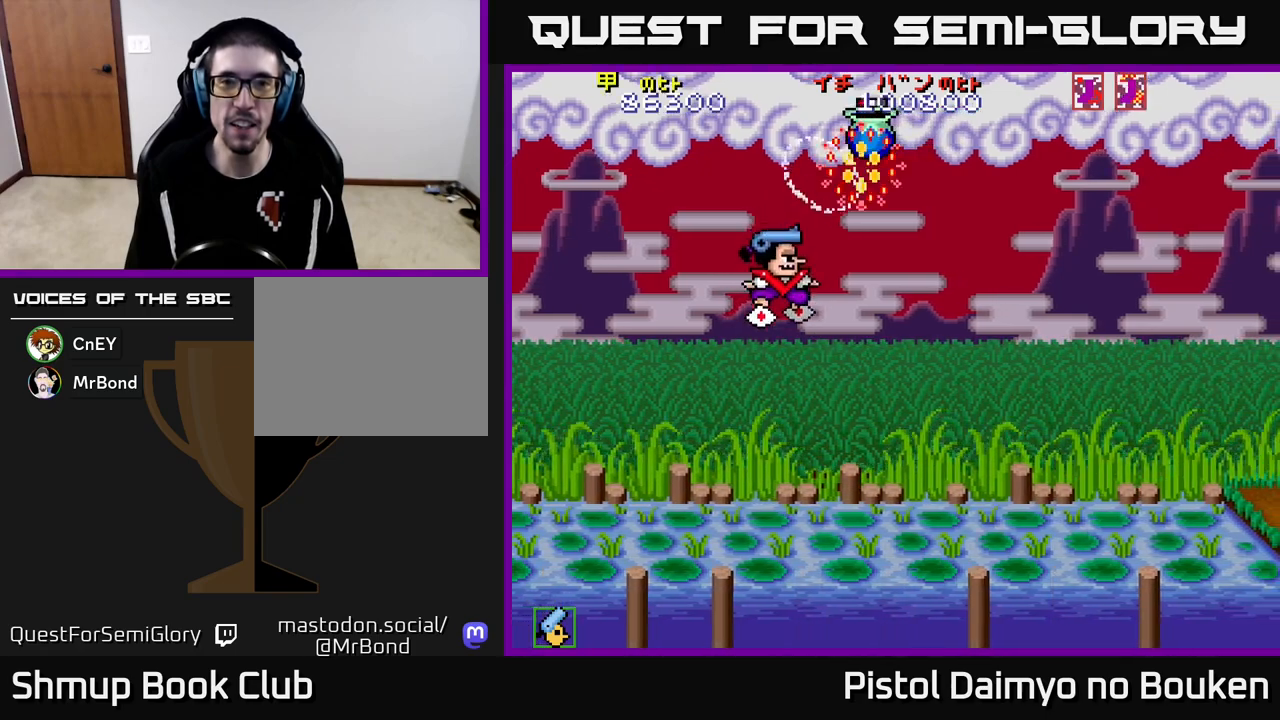
{"buttons": ["A", "DPAD_UP", "DPAD_RIGHT"], "left_stick": "center", "events": [[17, "DPAD_RIGHT", "down"], [33, "A", "down"], [50, "DPAD_DOWN", "up"], [200, "DPAD_UP", "down"]]}
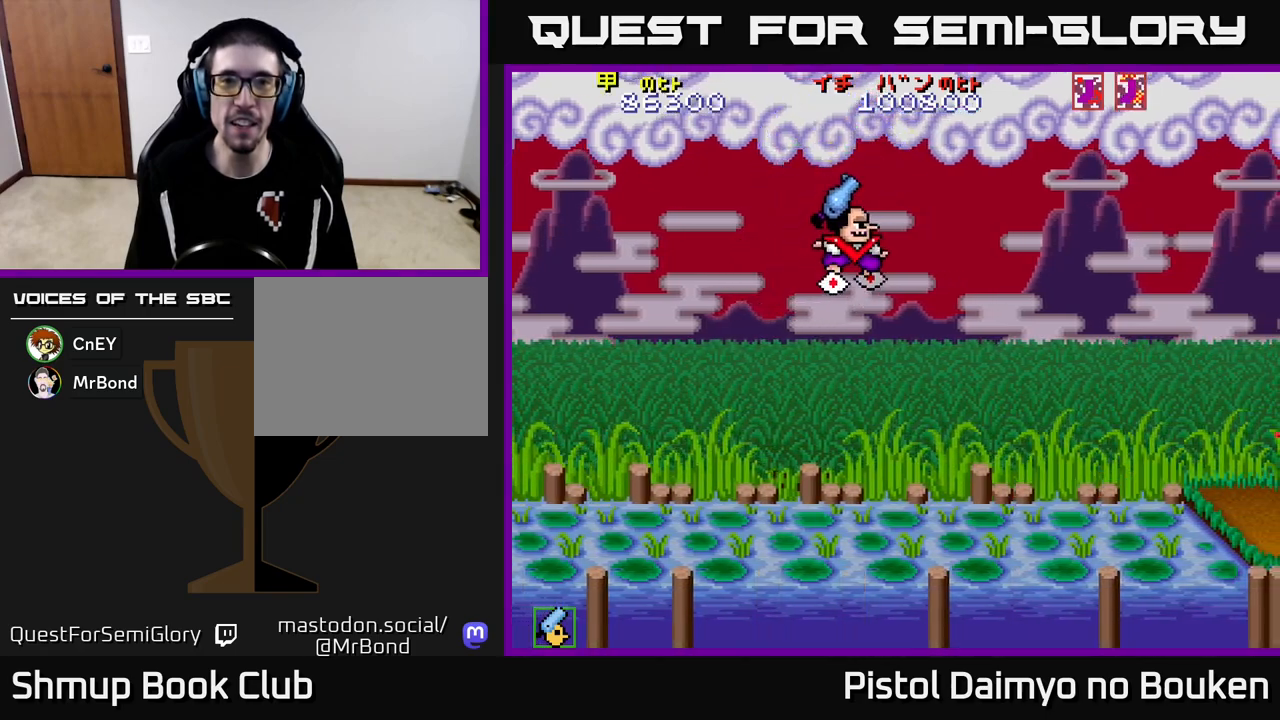
{"buttons": ["A", "DPAD_DOWN"], "left_stick": "center", "events": [[183, "DPAD_RIGHT", "up"], [367, "DPAD_UP", "up"], [467, "DPAD_DOWN", "down"]]}
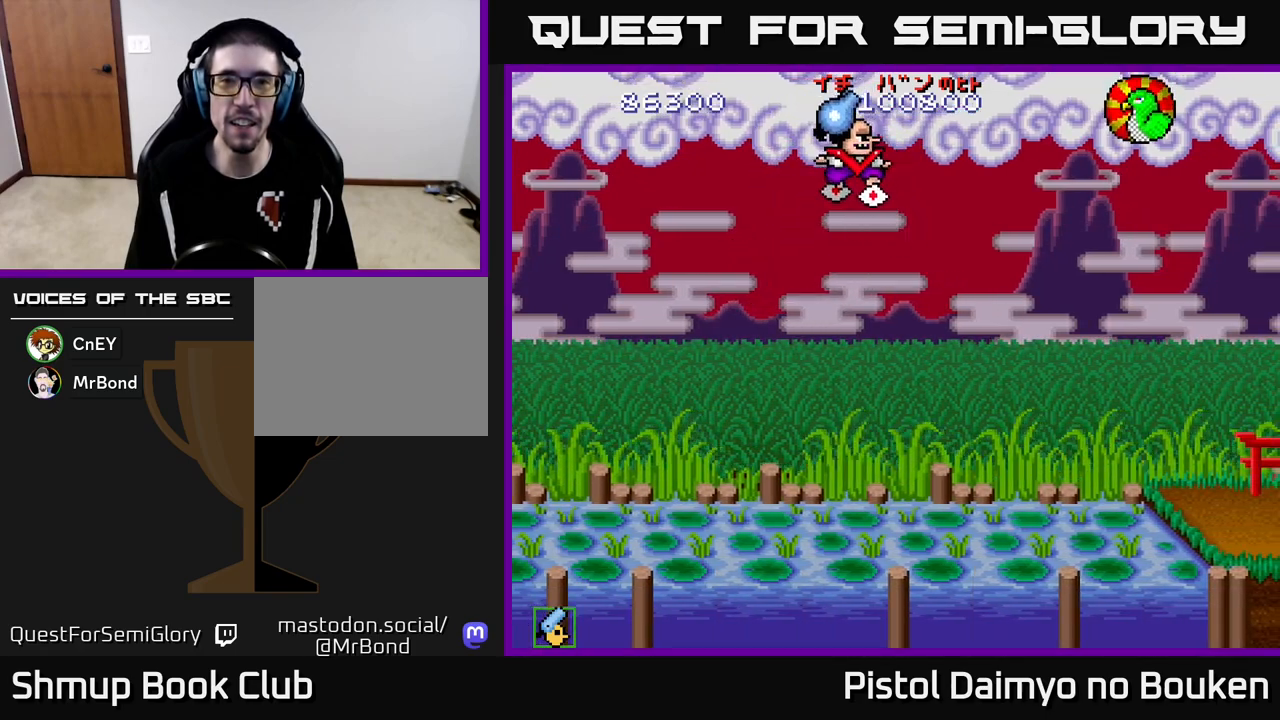
{"buttons": ["A", "DPAD_DOWN", "DPAD_RIGHT"], "left_stick": "center", "events": [[233, "DPAD_RIGHT", "down"]]}
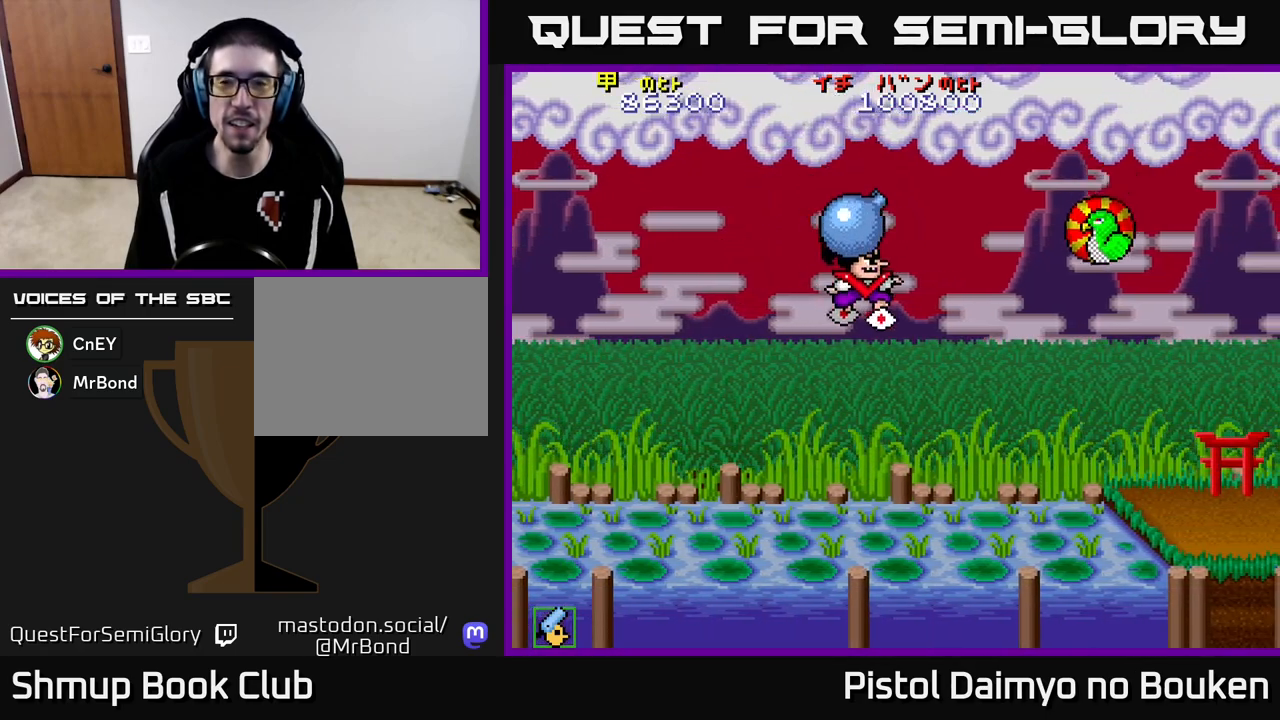
{"buttons": ["A", "DPAD_DOWN", "DPAD_RIGHT"], "left_stick": "center", "events": [[350, "DPAD_DOWN", "up"], [483, "DPAD_DOWN", "down"]]}
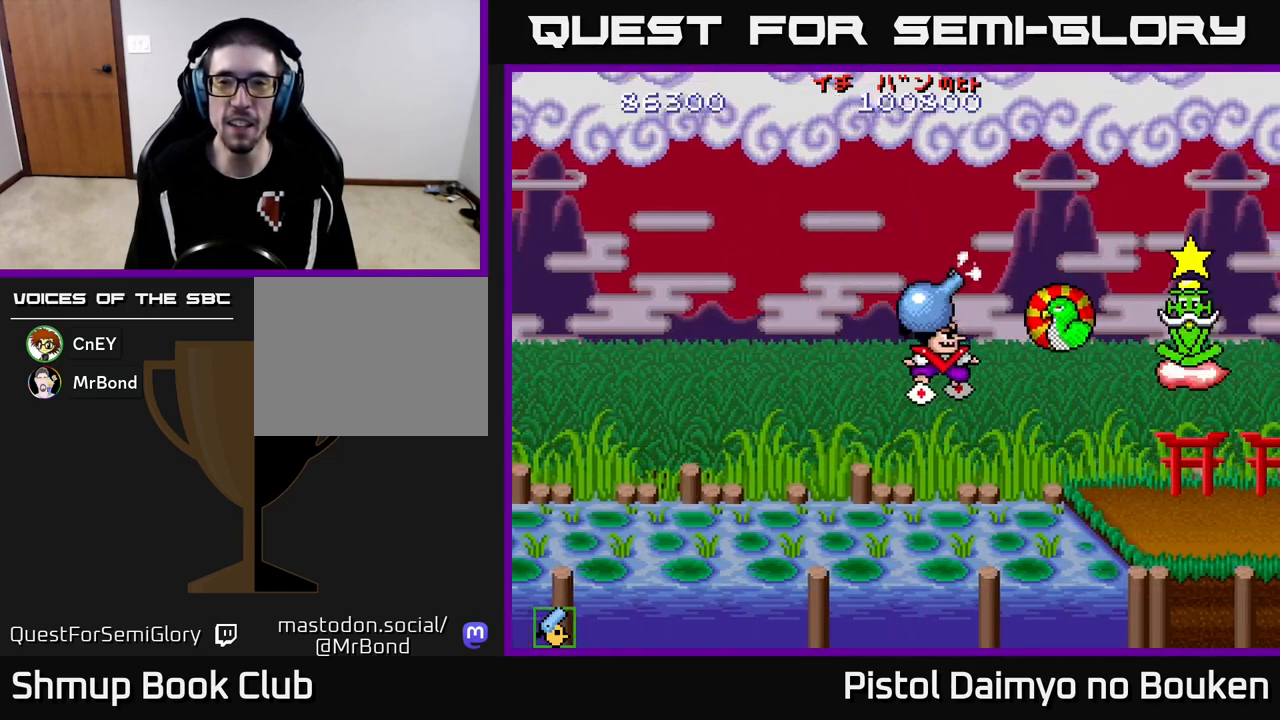
{"buttons": ["A", "DPAD_UP"], "left_stick": "center", "events": [[17, "DPAD_RIGHT", "up"], [33, "DPAD_RIGHT", "down"], [150, "DPAD_DOWN", "up"], [317, "A", "up"], [433, "DPAD_UP", "down"], [467, "A", "down"], [467, "DPAD_RIGHT", "up"]]}
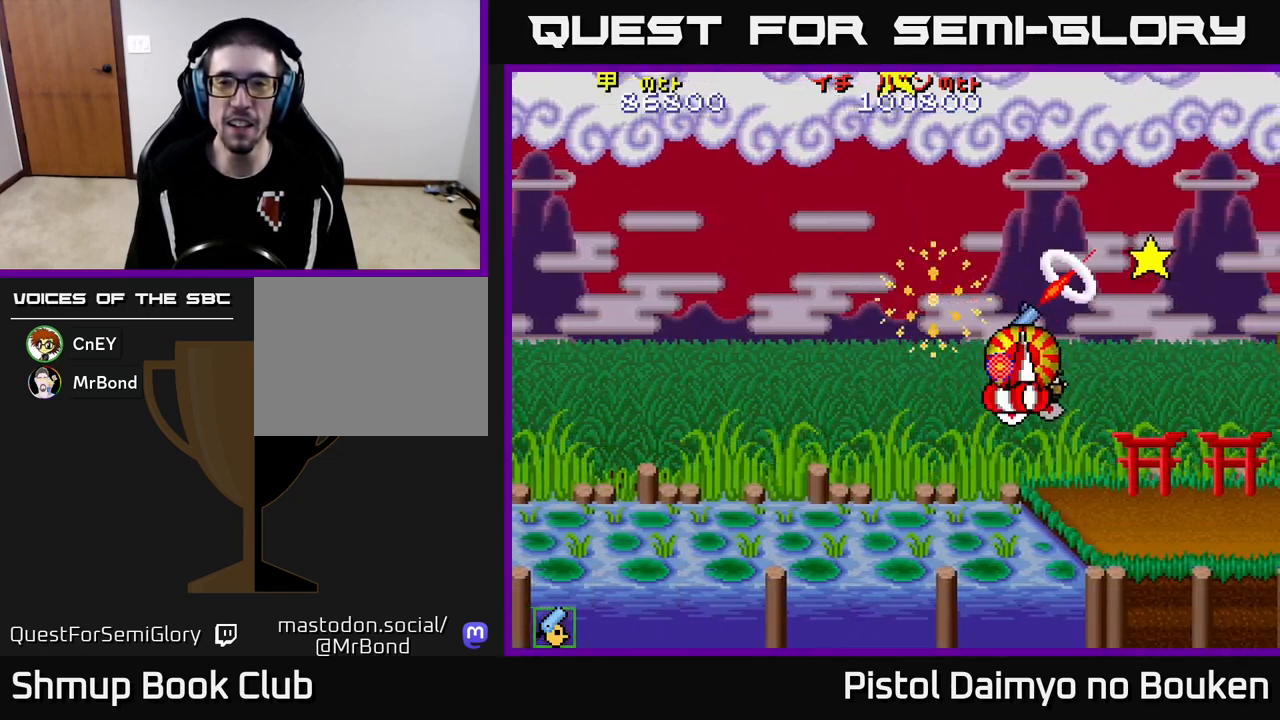
{"buttons": ["A", "DPAD_DOWN", "DPAD_LEFT"], "left_stick": "center", "events": [[33, "A", "up"], [50, "DPAD_LEFT", "down"], [100, "A", "down"], [117, "DPAD_UP", "up"], [183, "A", "up"], [233, "DPAD_DOWN", "down"], [250, "A", "down"]]}
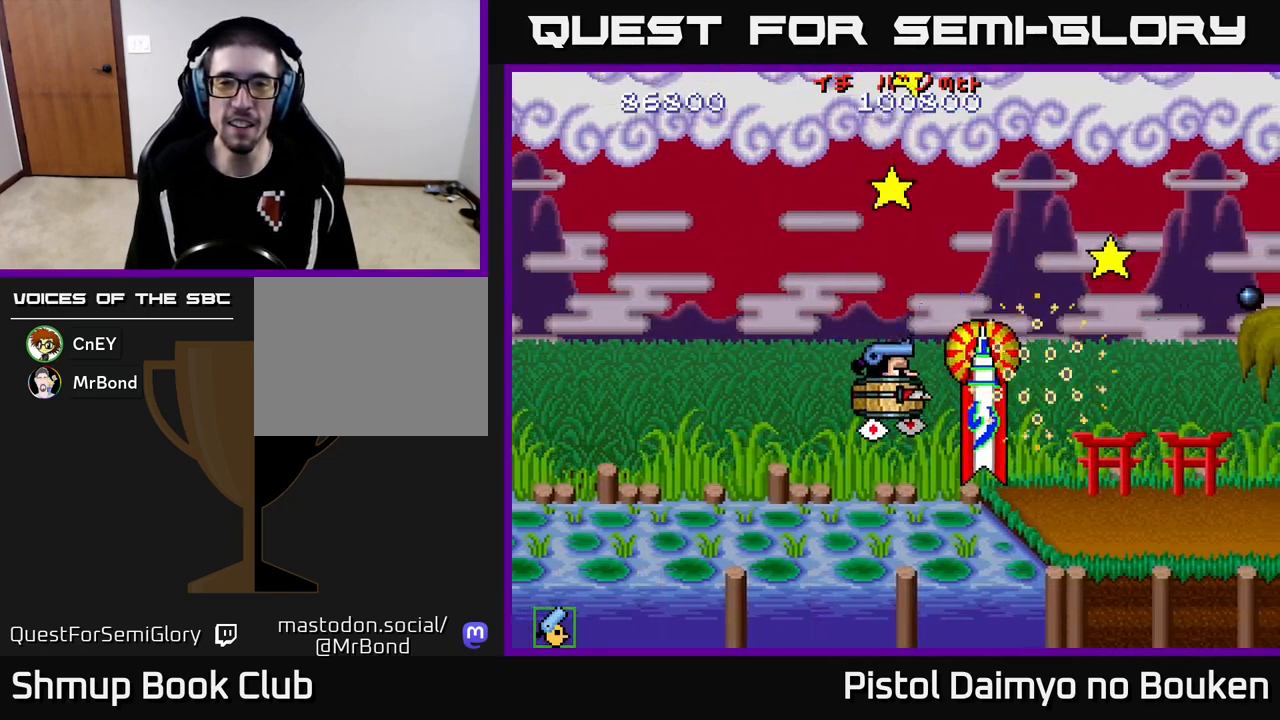
{"buttons": ["A", "DPAD_LEFT"], "left_stick": "center", "events": [[100, "DPAD_DOWN", "up"]]}
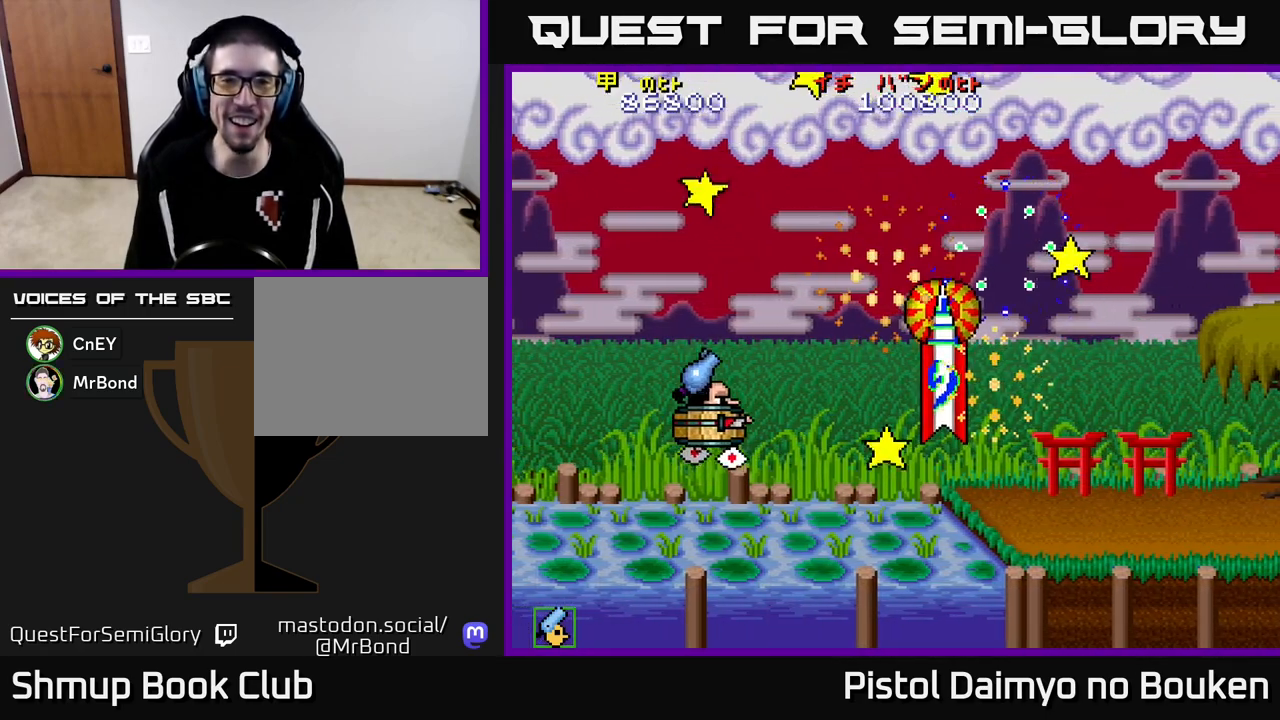
{"buttons": ["A", "DPAD_UP"], "left_stick": "center", "events": [[17, "DPAD_LEFT", "up"], [67, "DPAD_RIGHT", "down"], [283, "DPAD_RIGHT", "up"], [317, "DPAD_RIGHT", "down"], [333, "DPAD_DOWN", "down"], [350, "DPAD_RIGHT", "up"], [450, "DPAD_DOWN", "up"], [483, "DPAD_UP", "down"]]}
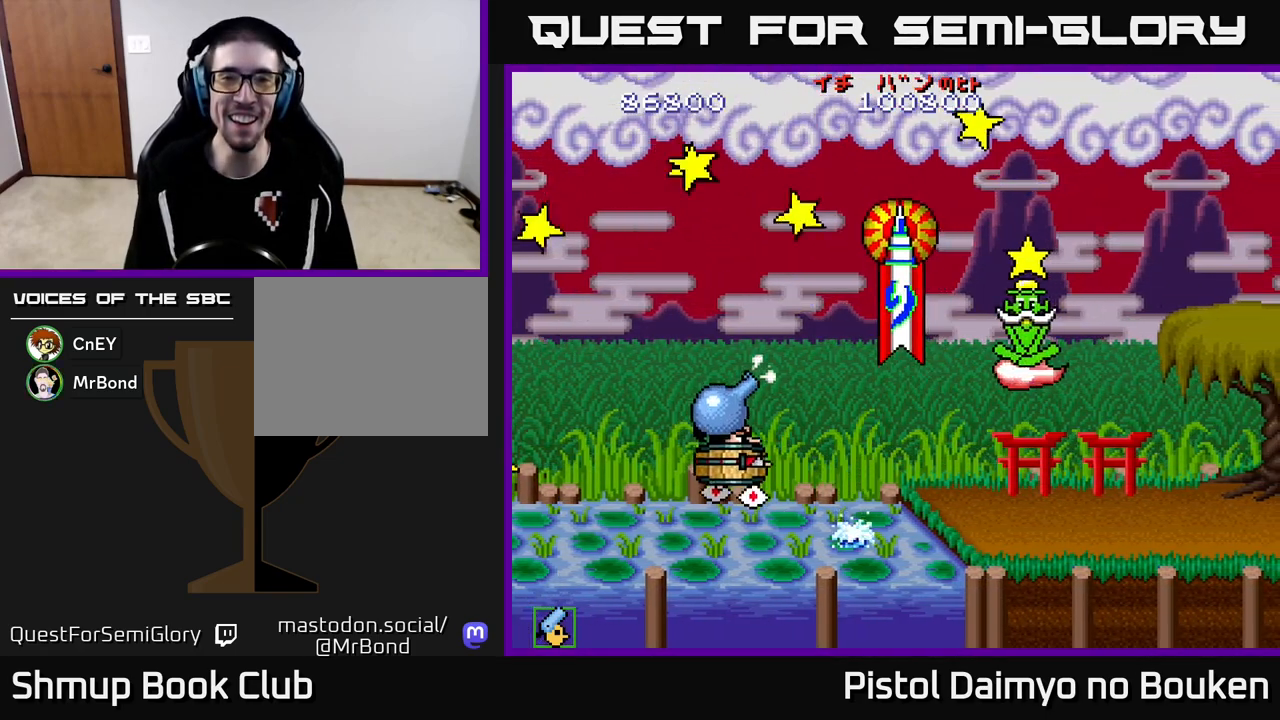
{"buttons": ["A"], "left_stick": "center", "events": [[67, "DPAD_UP", "up"], [83, "DPAD_RIGHT", "down"], [100, "DPAD_DOWN", "down"], [250, "DPAD_DOWN", "up"], [483, "DPAD_RIGHT", "up"]]}
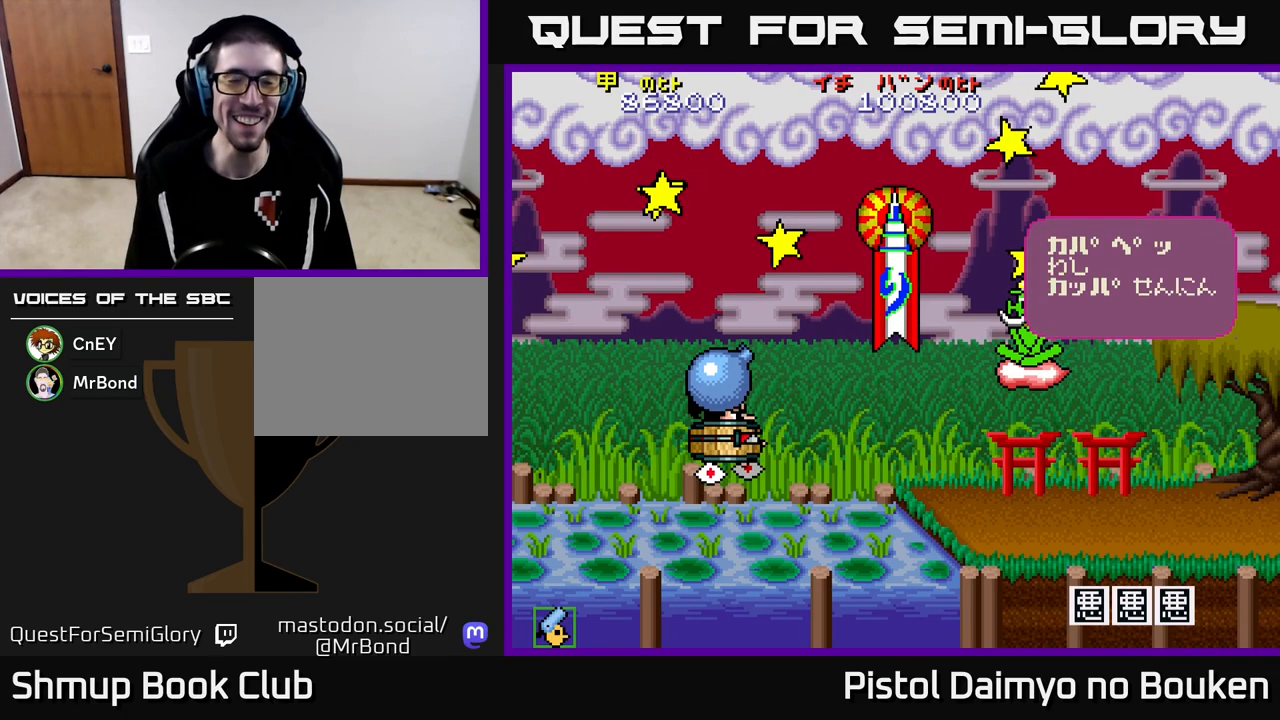
{"buttons": ["DPAD_RIGHT"], "left_stick": "center", "events": [[200, "DPAD_RIGHT", "down"], [267, "A", "up"], [383, "A", "down"], [467, "A", "up"]]}
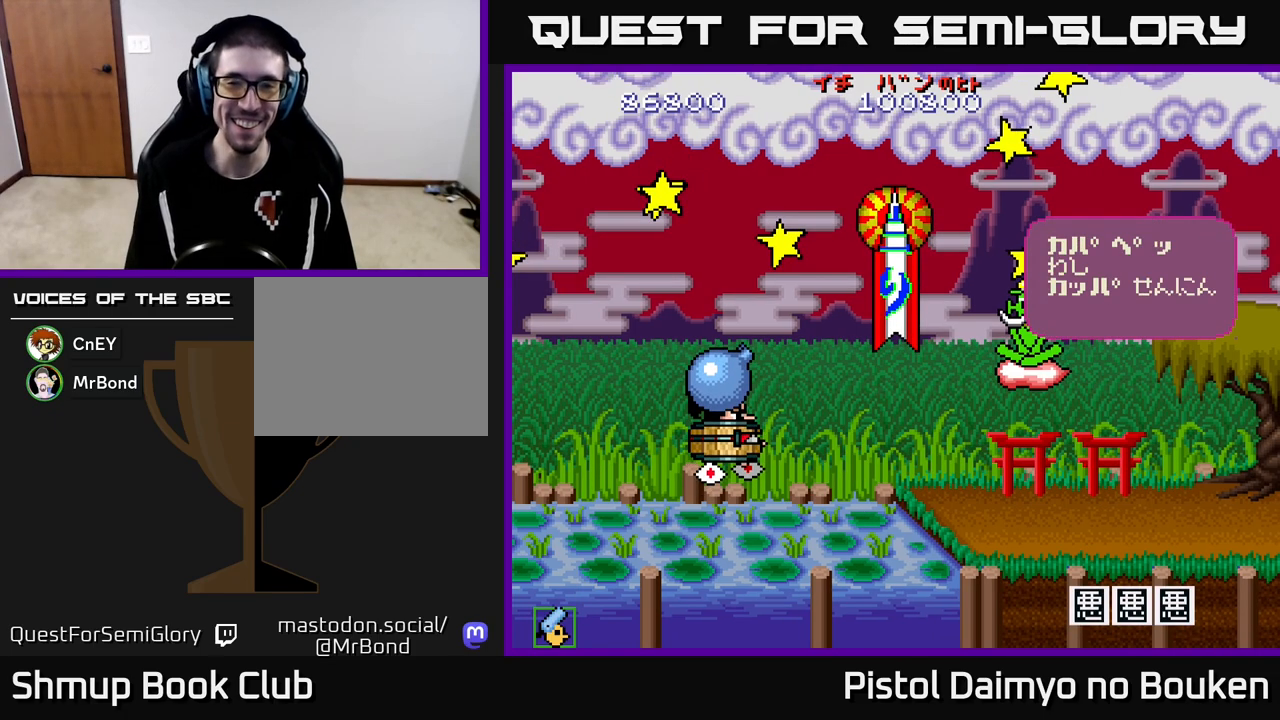
{"buttons": ["DPAD_RIGHT"], "left_stick": "center", "events": [[50, "A", "down"], [150, "A", "up"], [217, "A", "down"], [333, "A", "up"], [400, "A", "down"], [500, "A", "up"]]}
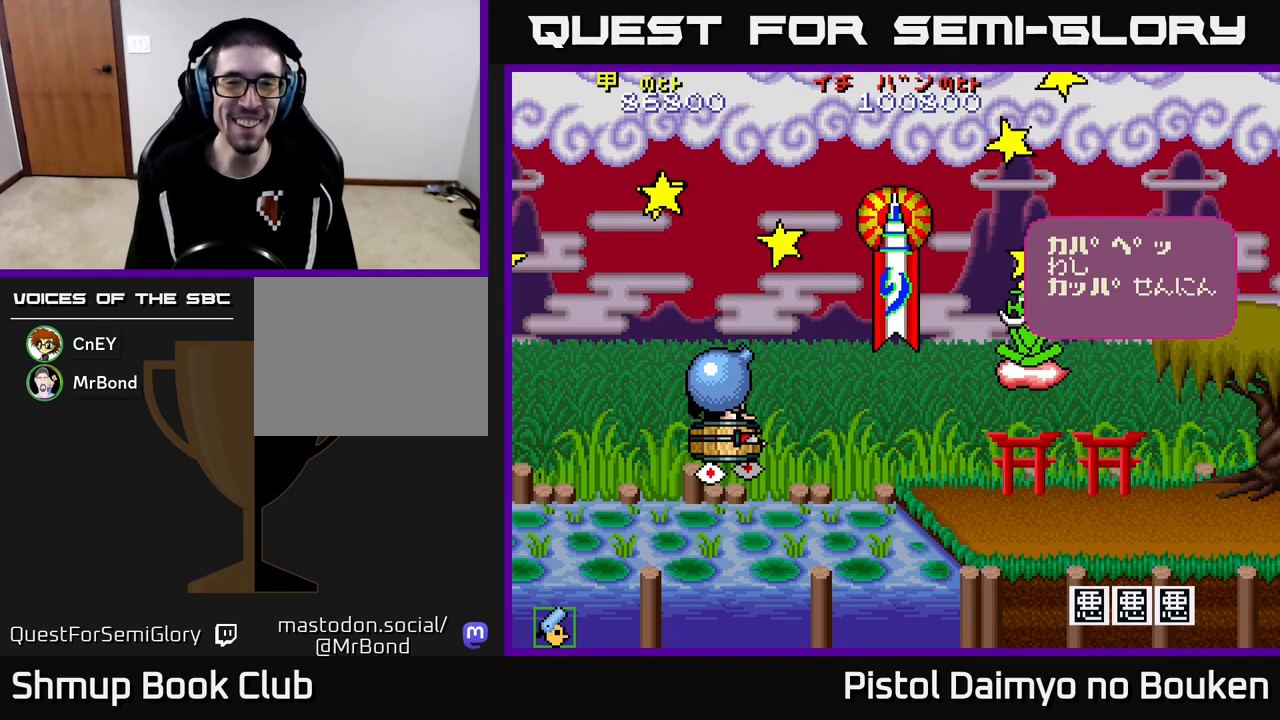
{"buttons": ["A", "DPAD_RIGHT"], "left_stick": "center", "events": [[83, "A", "down"], [183, "A", "up"], [250, "A", "down"], [367, "A", "up"], [433, "A", "down"]]}
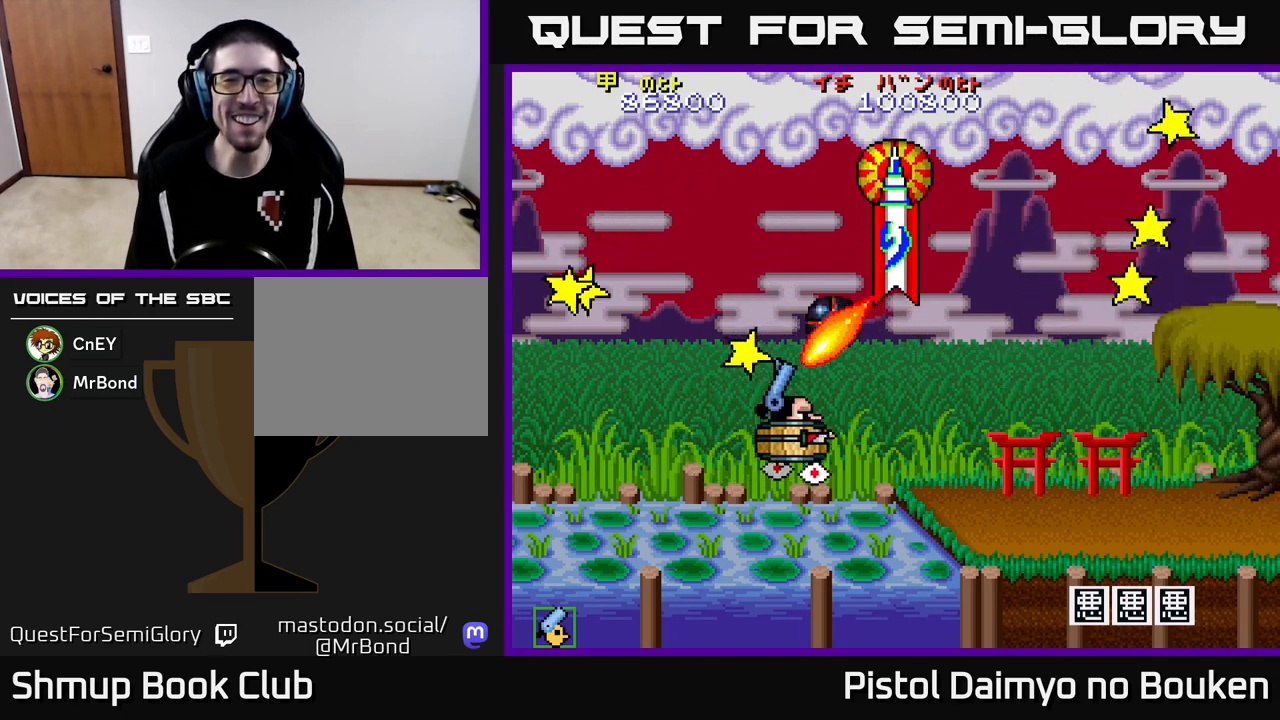
{"buttons": ["A", "DPAD_UP"], "left_stick": "center", "events": [[67, "A", "up"], [133, "A", "down"], [250, "DPAD_RIGHT", "up"], [283, "DPAD_LEFT", "down"], [317, "DPAD_UP", "down"], [417, "DPAD_LEFT", "up"]]}